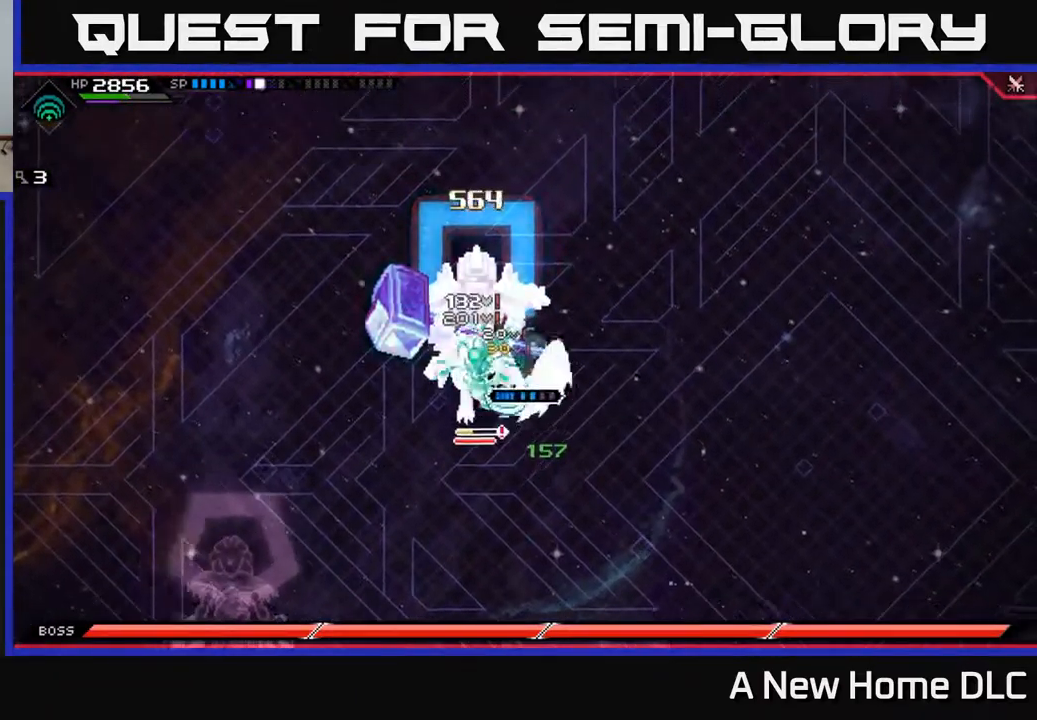
Gameplay with a controller (Xbox layout); each line is a JSON object with the inputs held at the frame after it. "events" lists button and stick changes between this image and that frame as [ms after this image, input, new state], when the widget could be followed in between.
{"buttons": [], "left_stick": "center", "right_stick": "center", "events": [[134, "R2", "down"], [134, "X", "down"], [134, "left_stick", "left"], [234, "left_stick", "down-left"], [267, "R2", "up"], [267, "X", "up"], [484, "left_stick", "center"]]}
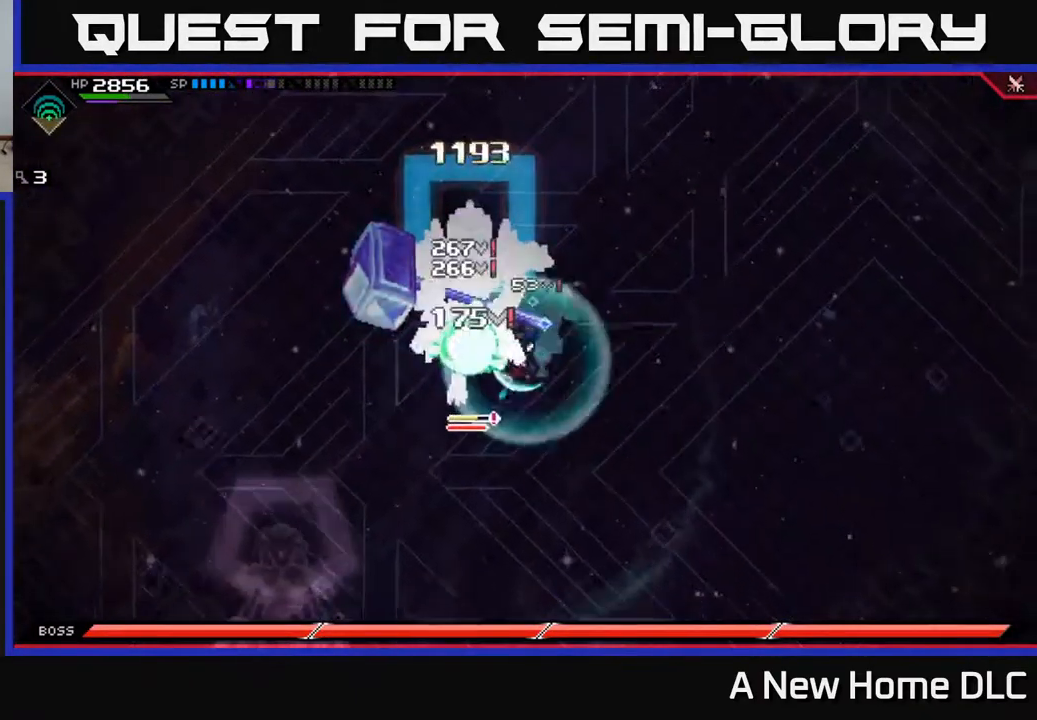
{"buttons": [], "left_stick": "center", "right_stick": "left", "events": [[200, "R2", "down"], [200, "right_stick", "left"], [334, "R2", "up"]]}
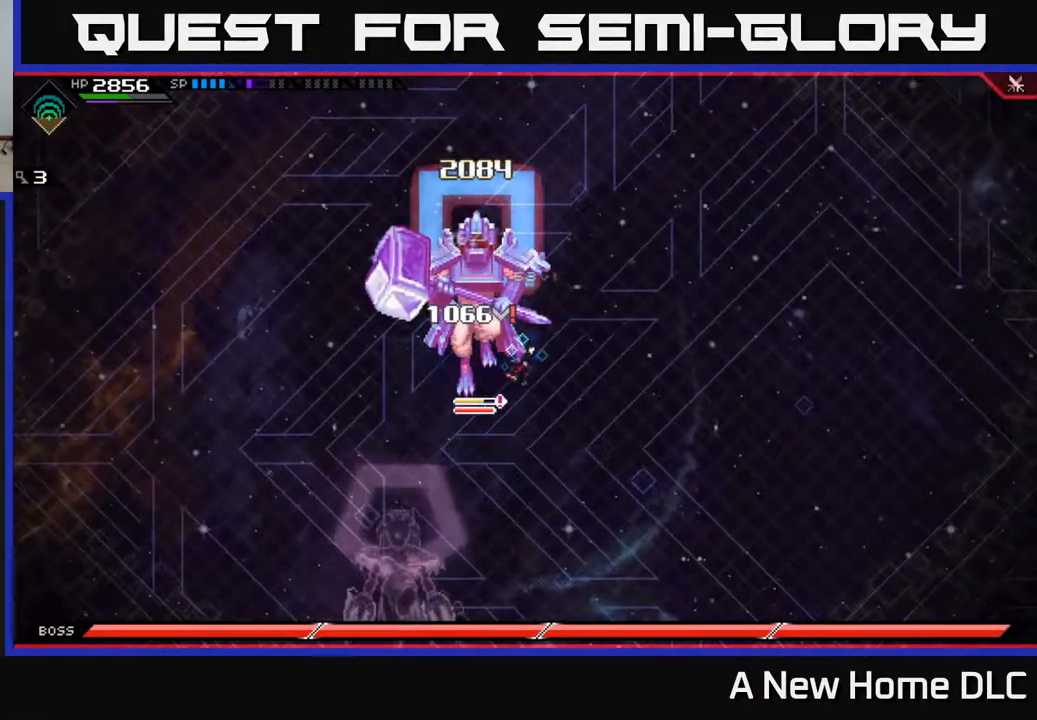
{"buttons": [], "left_stick": "left", "right_stick": "center", "events": [[384, "left_stick", "left"], [384, "right_stick", "center"], [417, "X", "down"], [500, "X", "up"]]}
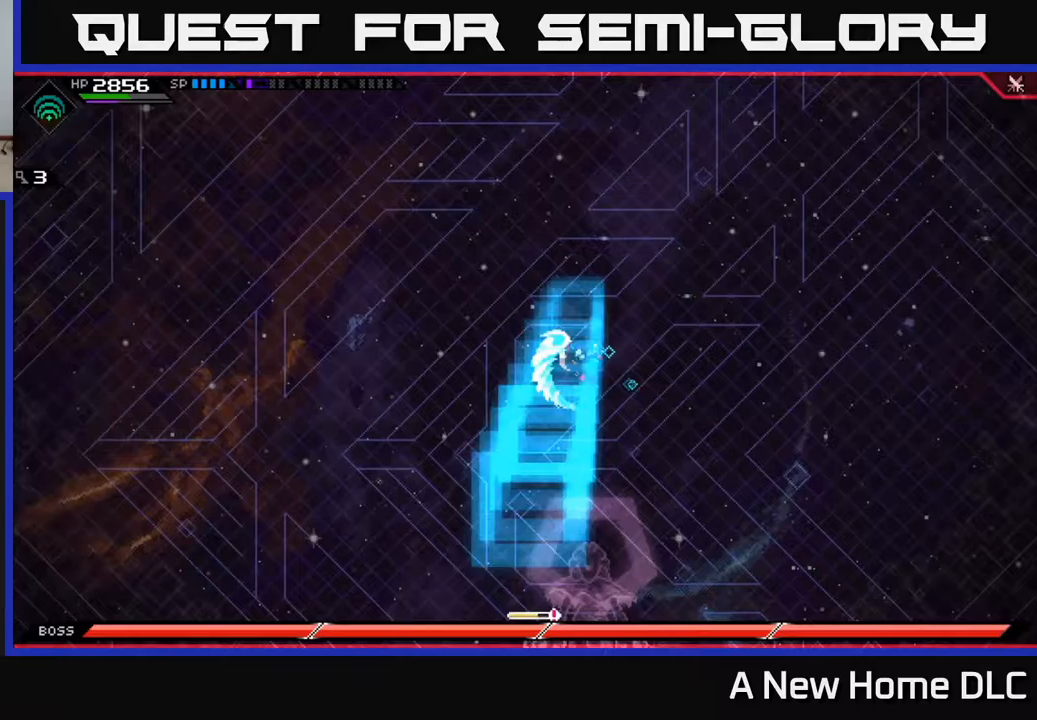
{"buttons": [], "left_stick": "up-right", "right_stick": "center", "events": [[100, "X", "down"], [117, "X", "up"], [133, "left_stick", "down-left"], [367, "left_stick", "up-left"], [483, "left_stick", "up-right"]]}
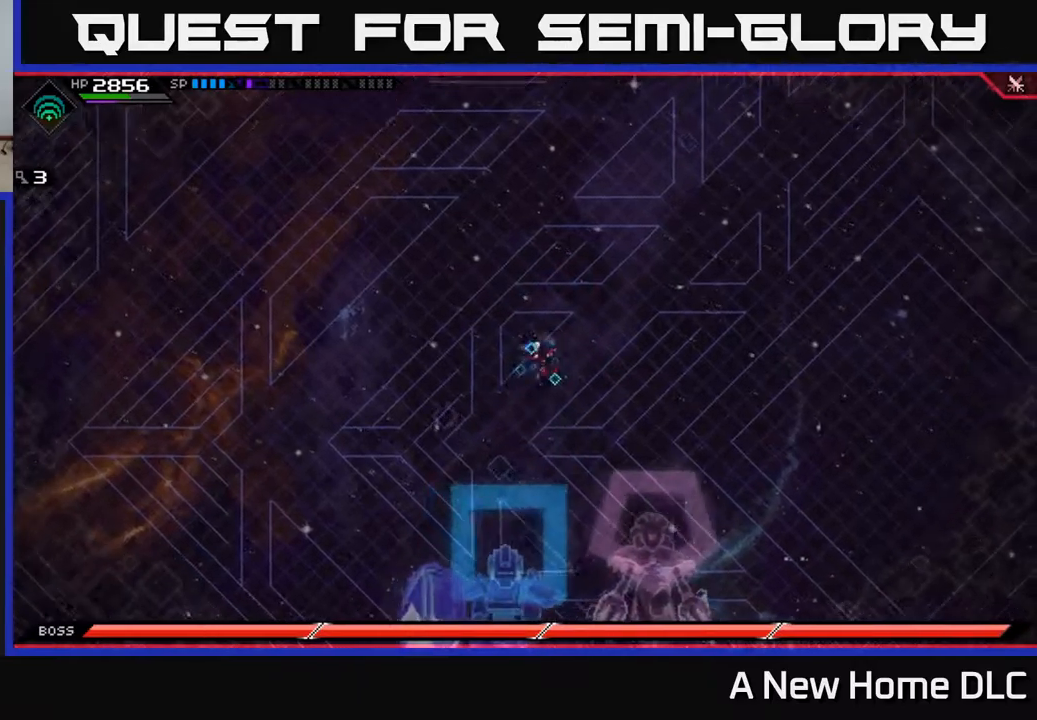
{"buttons": [], "left_stick": "right", "right_stick": "center", "events": [[100, "left_stick", "down-right"], [300, "left_stick", "right"]]}
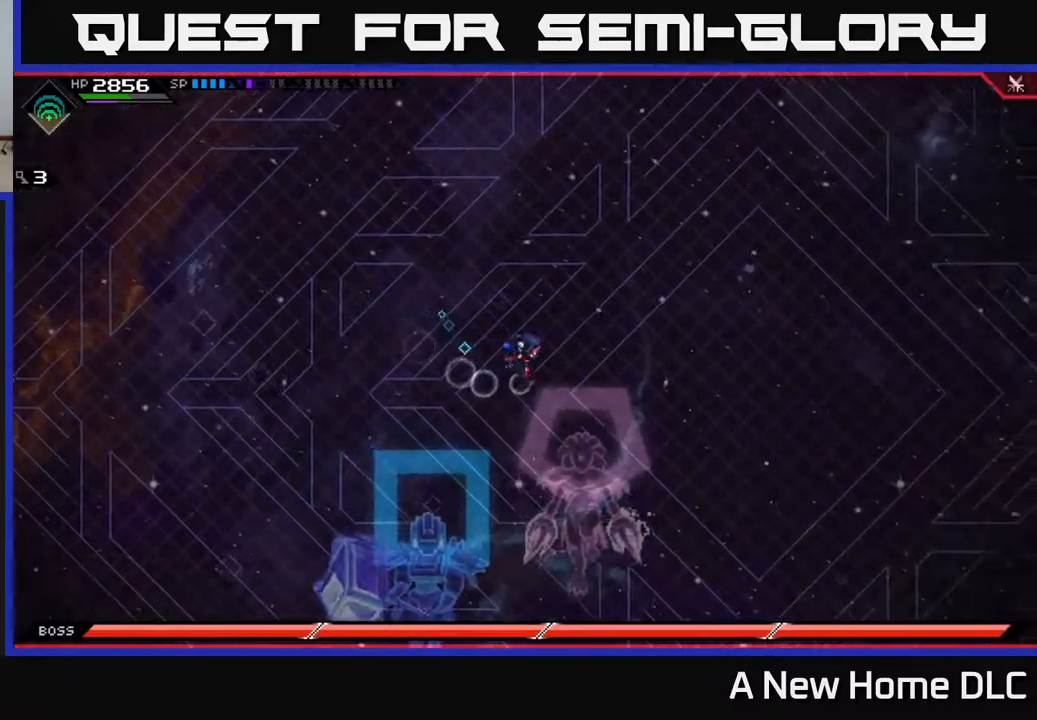
{"buttons": [], "left_stick": "right", "right_stick": "center", "events": [[167, "left_stick", "down-right"], [467, "left_stick", "right"]]}
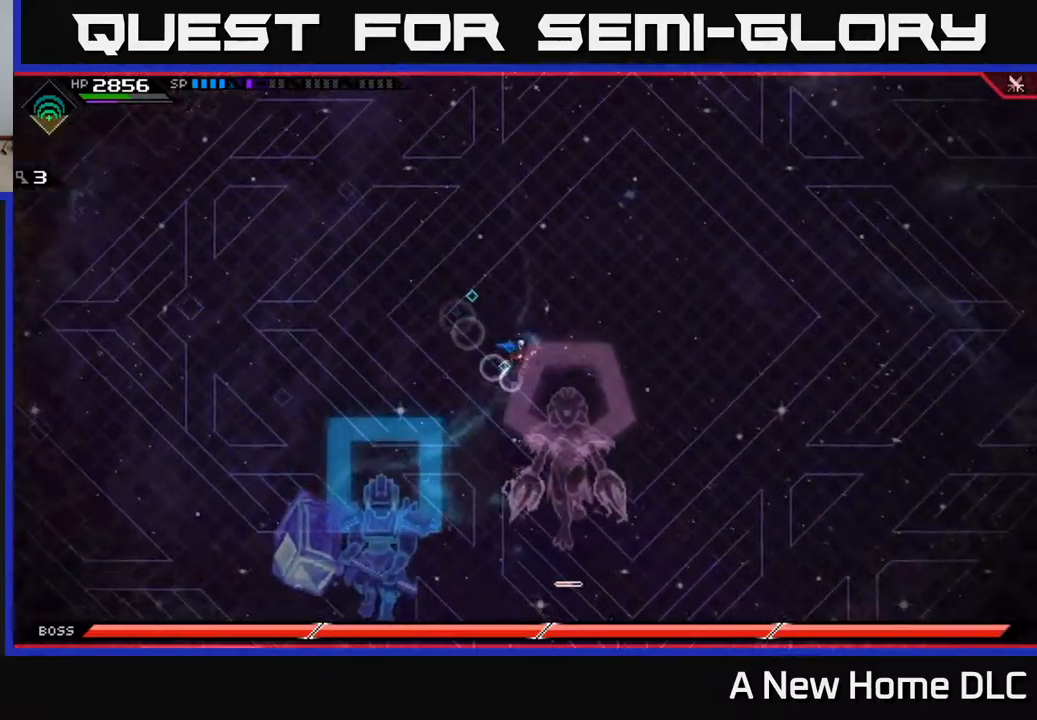
{"buttons": [], "left_stick": "up", "right_stick": "down", "events": [[67, "left_stick", "up"], [150, "right_stick", "down"]]}
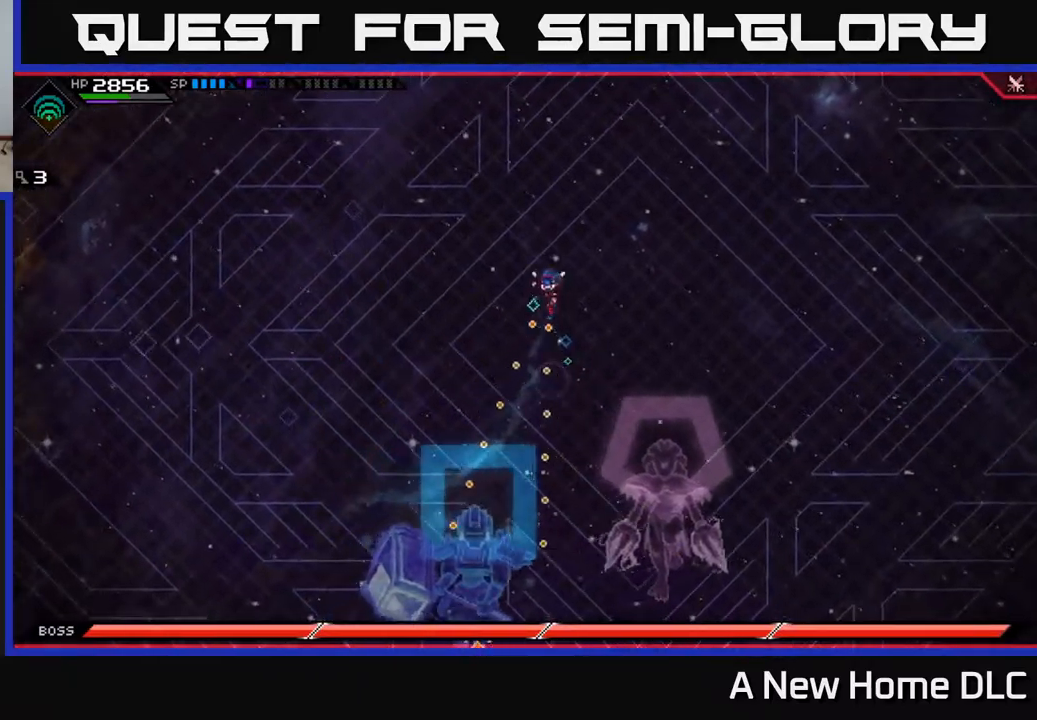
{"buttons": [], "left_stick": "left", "right_stick": "down", "events": [[150, "R1", "down"], [233, "R1", "up"], [383, "left_stick", "left"]]}
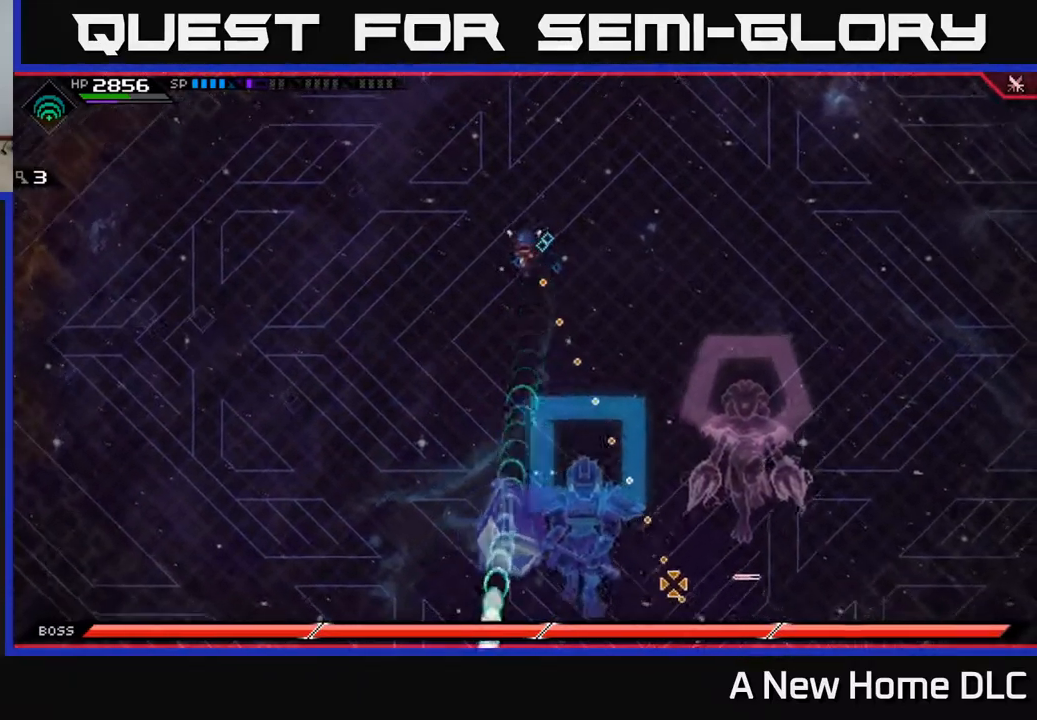
{"buttons": [], "left_stick": "up-left", "right_stick": "center", "events": [[17, "right_stick", "down-right"], [183, "left_stick", "up-left"], [283, "R1", "down"], [383, "R1", "up"], [500, "right_stick", "center"]]}
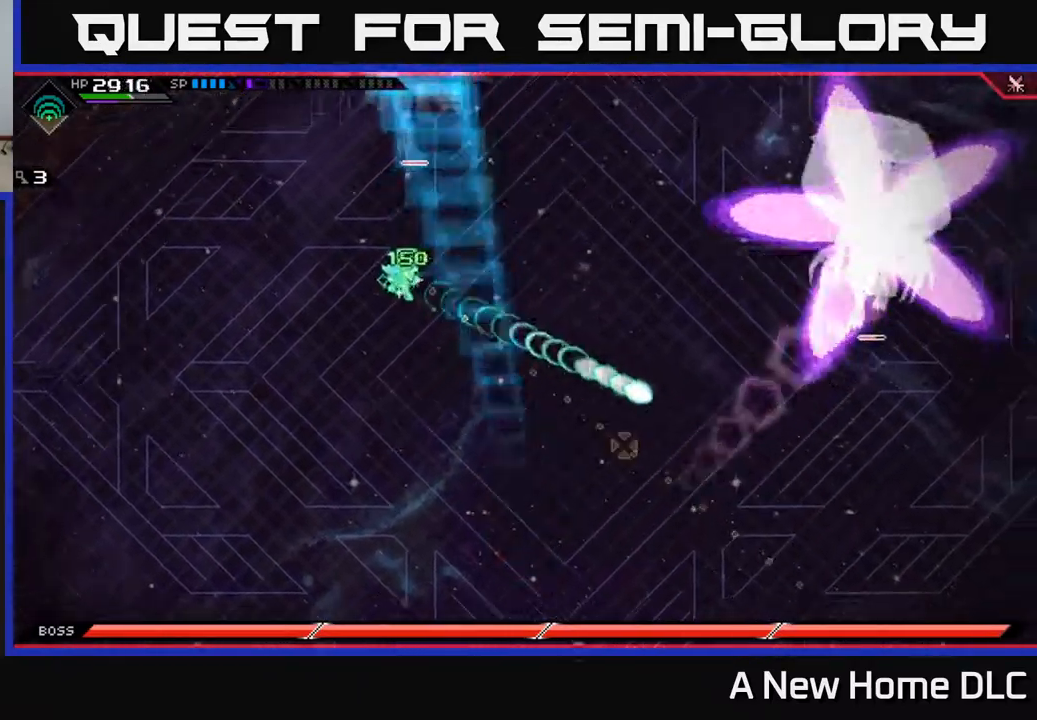
{"buttons": [], "left_stick": "down", "right_stick": "center", "events": [[17, "left_stick", "left"], [183, "left_stick", "down"]]}
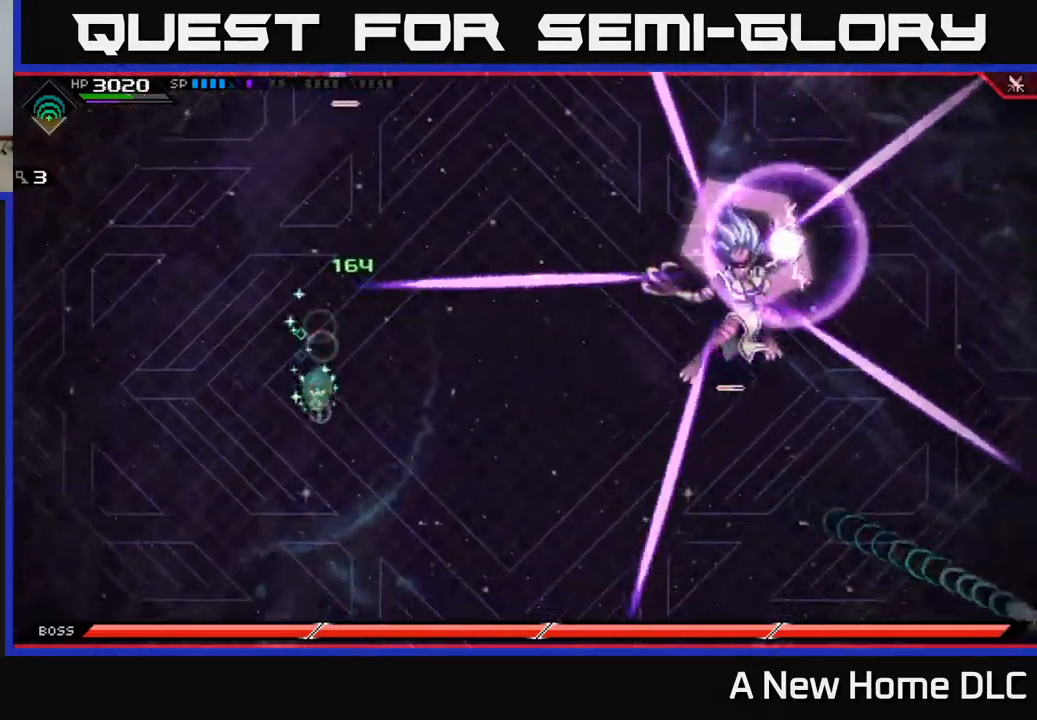
{"buttons": [], "left_stick": "up", "right_stick": "center", "events": [[67, "left_stick", "down-left"], [217, "left_stick", "up-left"], [267, "L1", "down"], [317, "left_stick", "up"], [383, "L1", "up"]]}
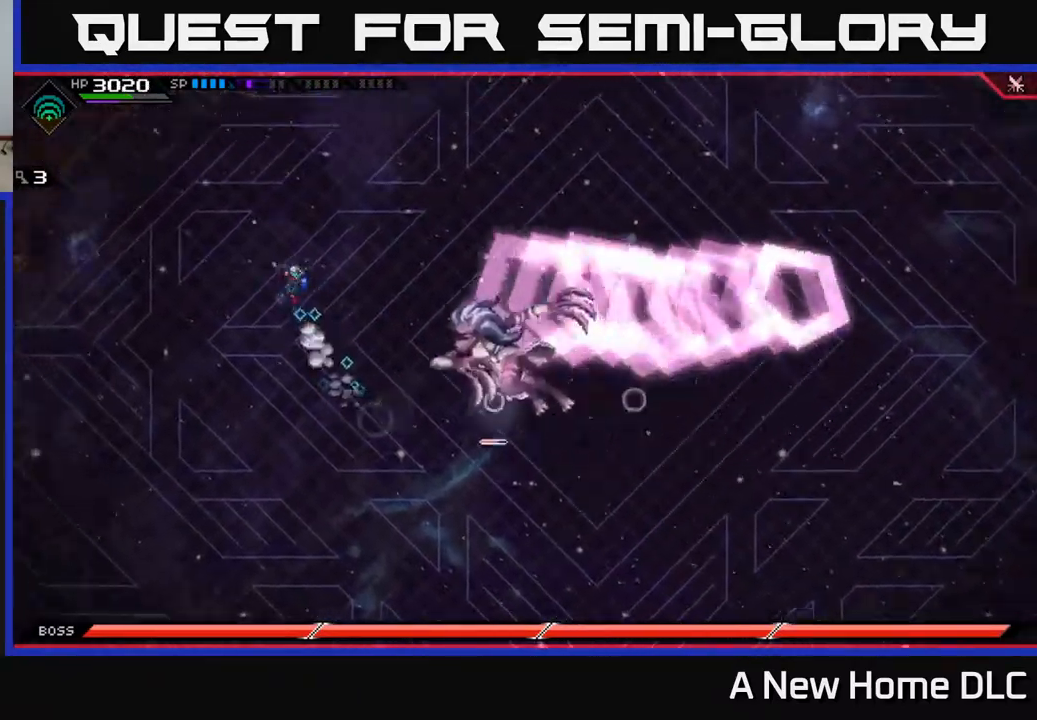
{"buttons": [], "left_stick": "down", "right_stick": "center", "events": [[33, "L1", "down"], [150, "L1", "up"], [300, "left_stick", "right"], [383, "left_stick", "down"]]}
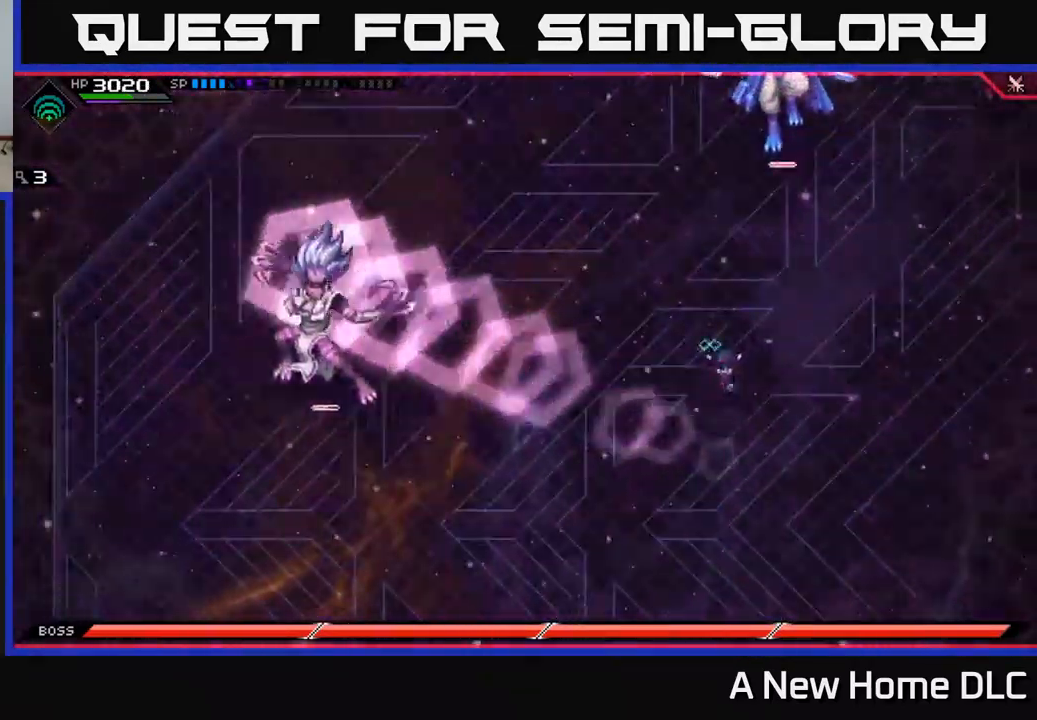
{"buttons": [], "left_stick": "down", "right_stick": "center", "events": [[183, "L1", "down"], [267, "L1", "up"]]}
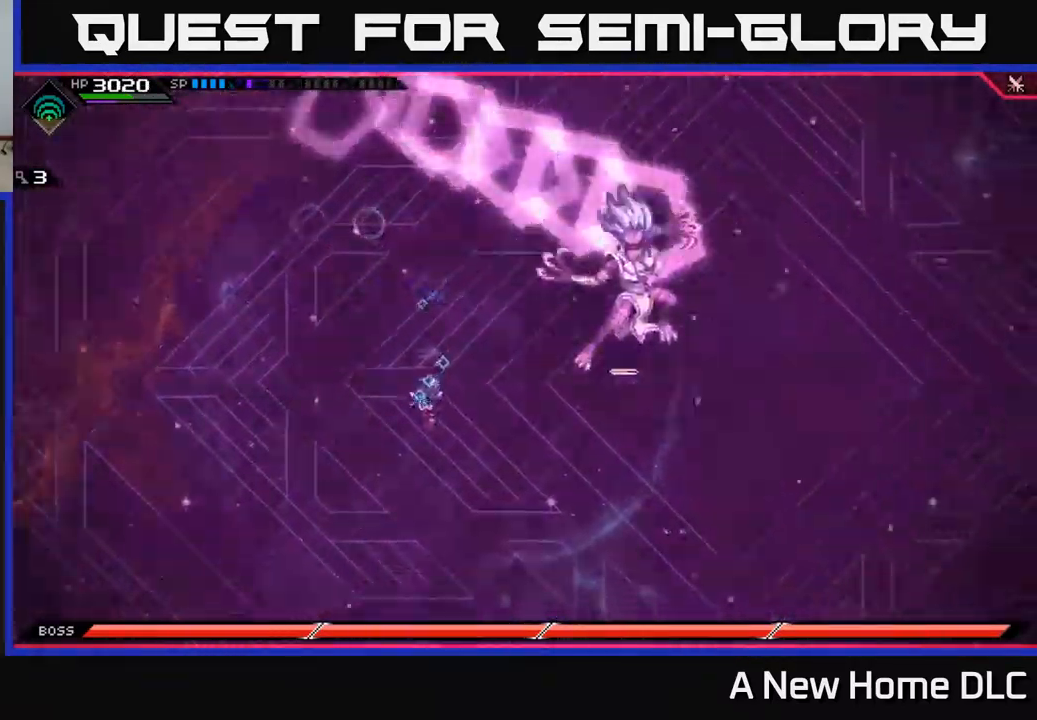
{"buttons": [], "left_stick": "up", "right_stick": "center", "events": [[83, "left_stick", "up"], [167, "L1", "down"], [366, "L1", "up"]]}
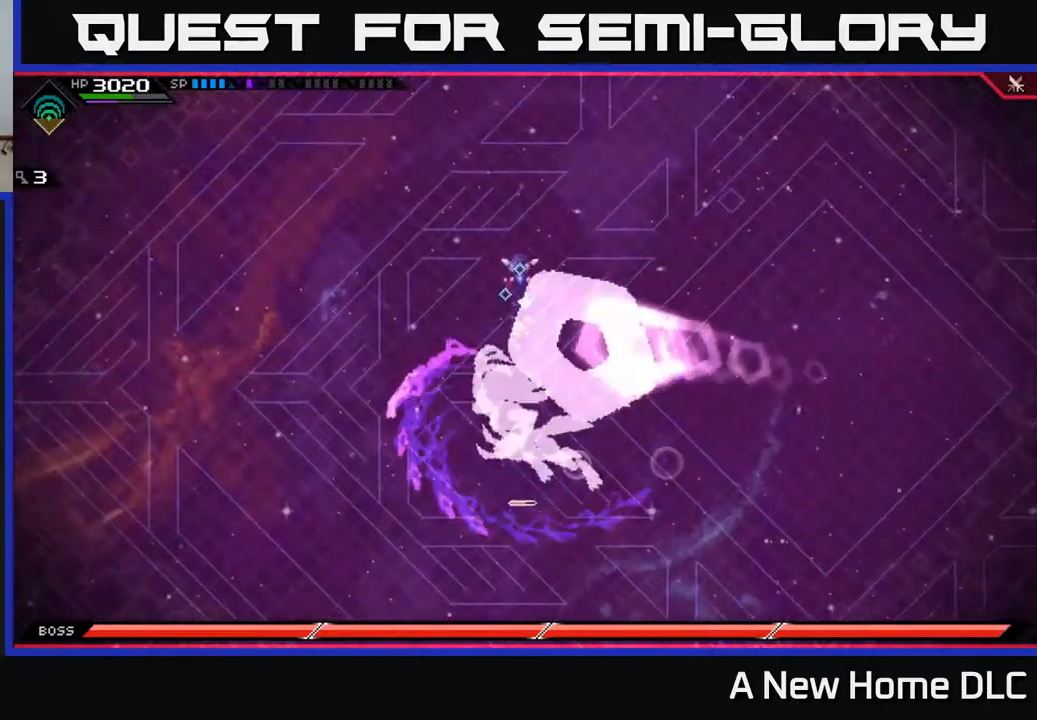
{"buttons": [], "left_stick": "down", "right_stick": "center", "events": [[50, "left_stick", "down"], [200, "X", "down"], [217, "L1", "down"], [317, "X", "up"], [334, "L1", "up"]]}
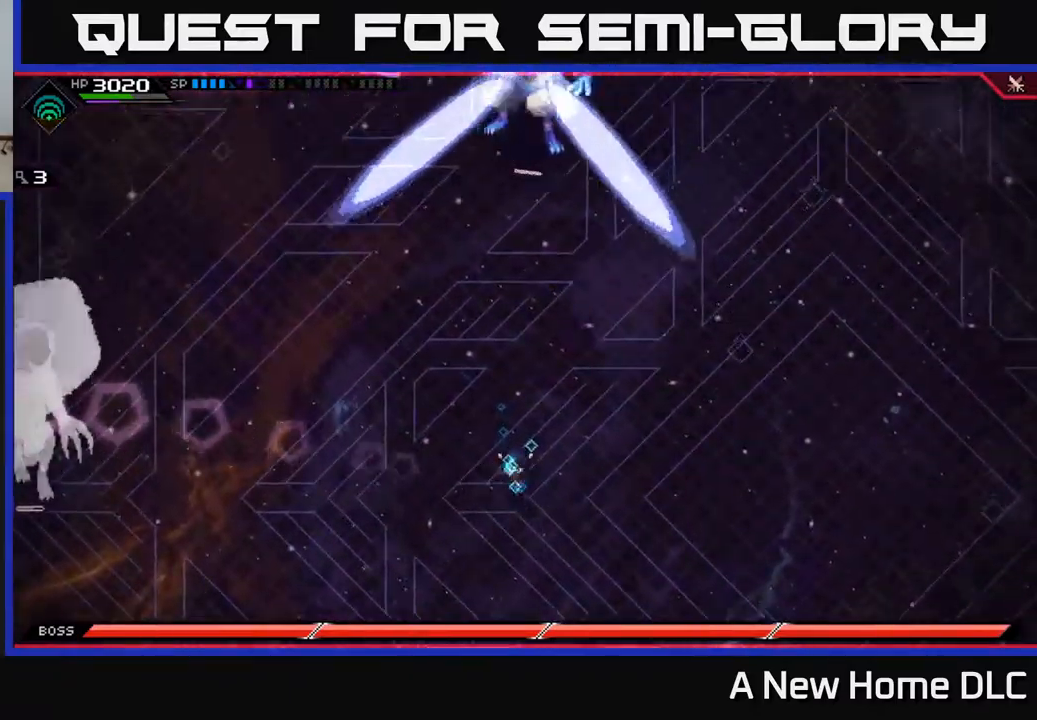
{"buttons": [], "left_stick": "down-right", "right_stick": "left", "events": [[184, "left_stick", "down-right"], [234, "right_stick", "left"]]}
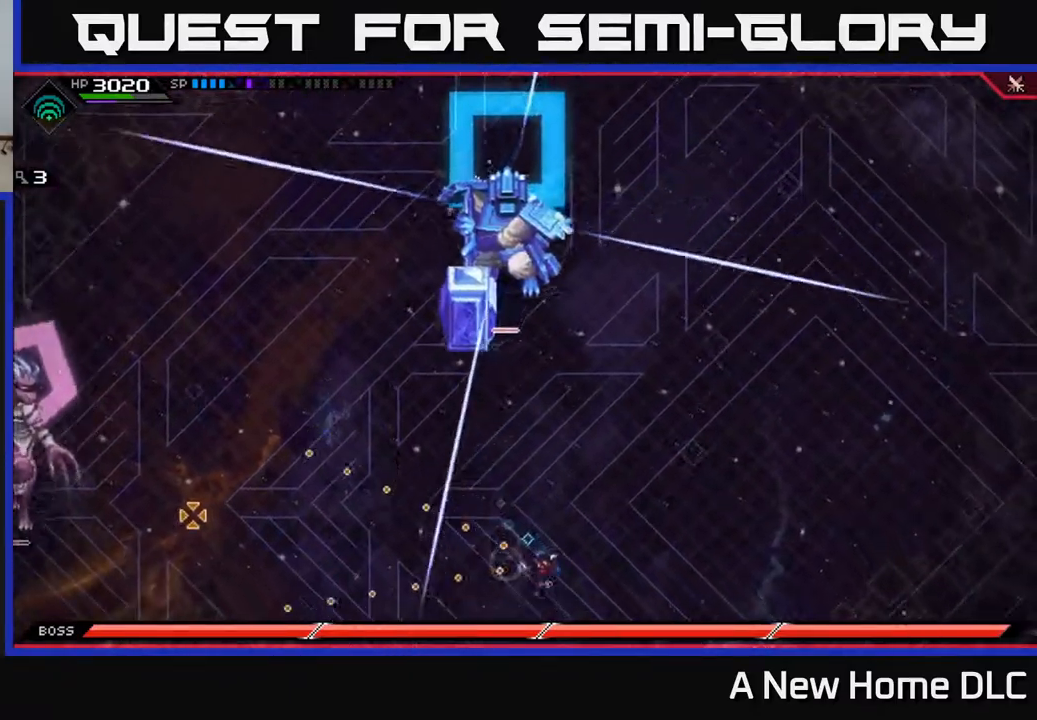
{"buttons": ["L1"], "left_stick": "down-right", "right_stick": "center", "events": [[200, "R1", "down"], [284, "R1", "up"], [434, "right_stick", "center"], [500, "L1", "down"]]}
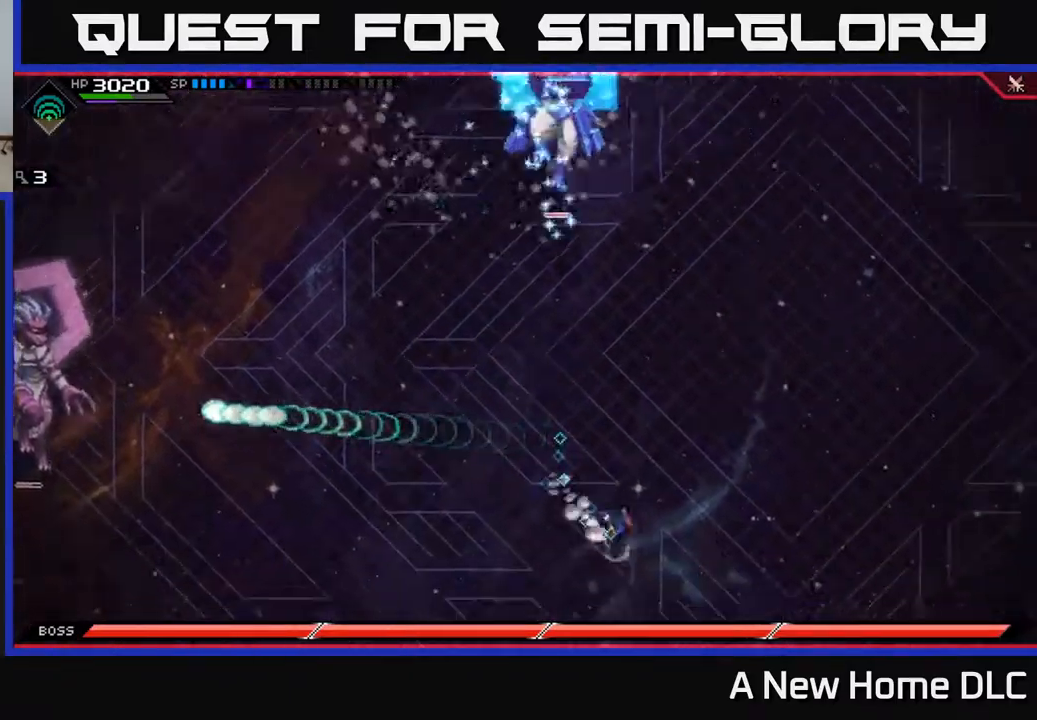
{"buttons": [], "left_stick": "right", "right_stick": "center"}
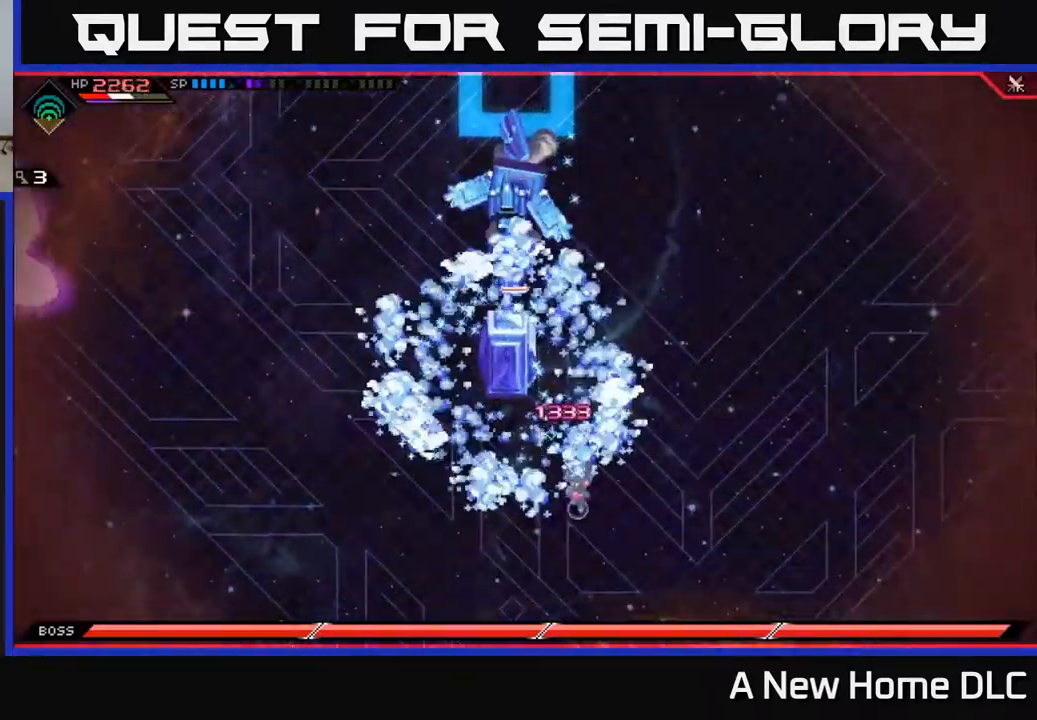
{"buttons": [], "left_stick": "up-right", "right_stick": "center", "events": [[317, "left_stick", "up-right"]]}
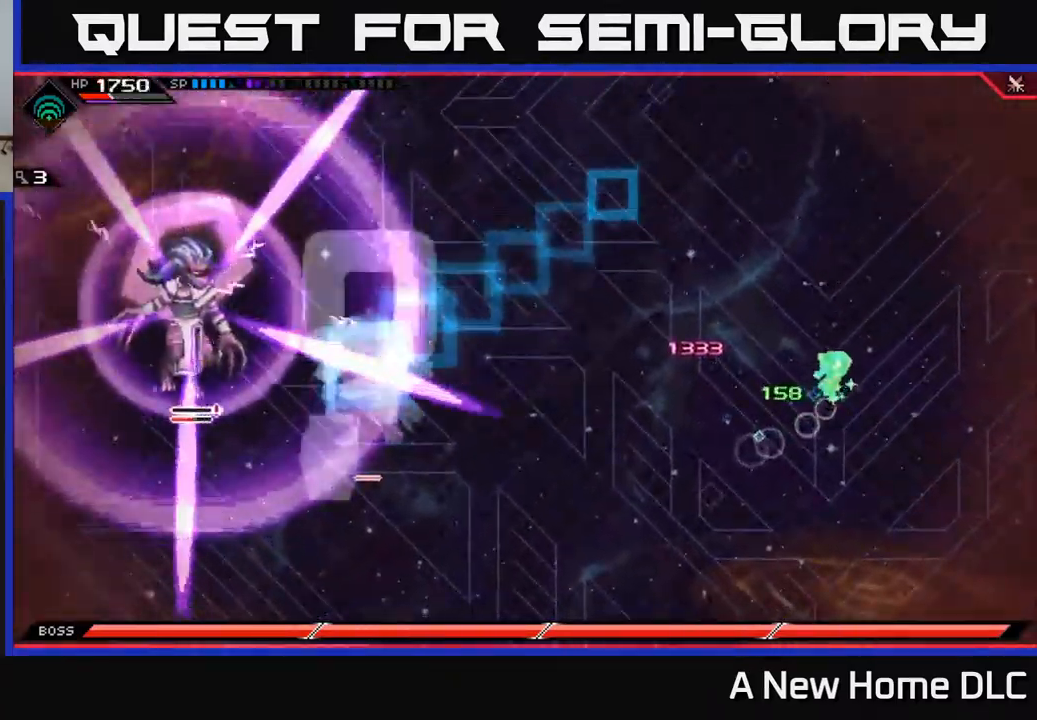
{"buttons": [], "left_stick": "up", "right_stick": "center", "events": [[100, "left_stick", "up"], [250, "left_stick", "up-left"], [484, "left_stick", "up"]]}
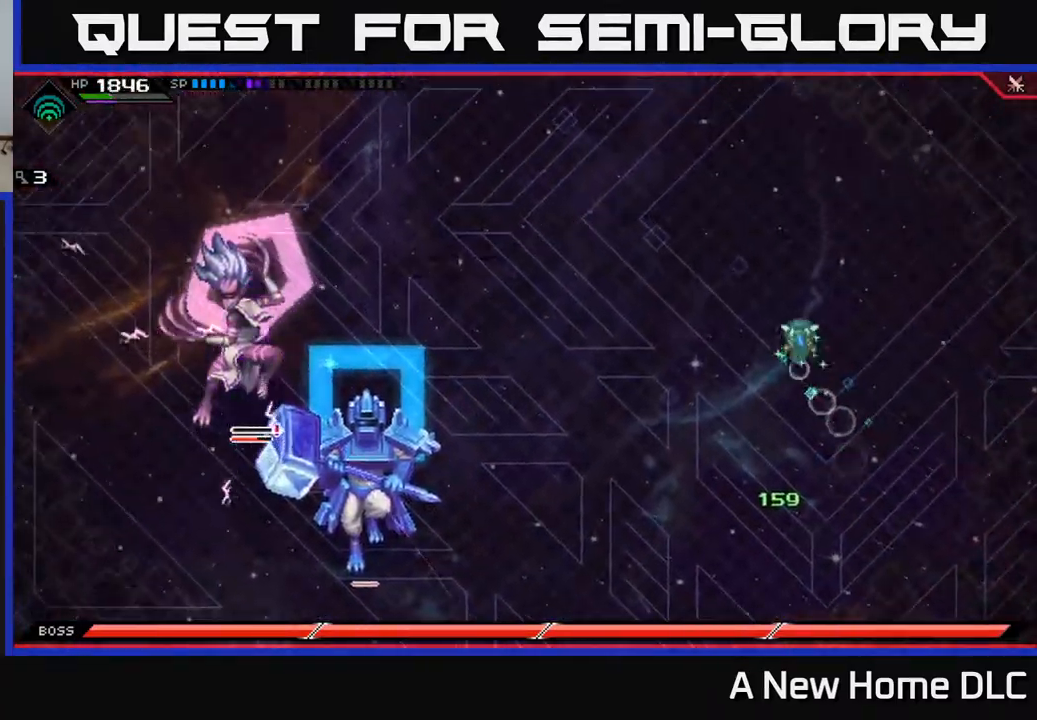
{"buttons": [], "left_stick": "up", "right_stick": "center", "events": [[250, "L1", "down"], [384, "L1", "up"]]}
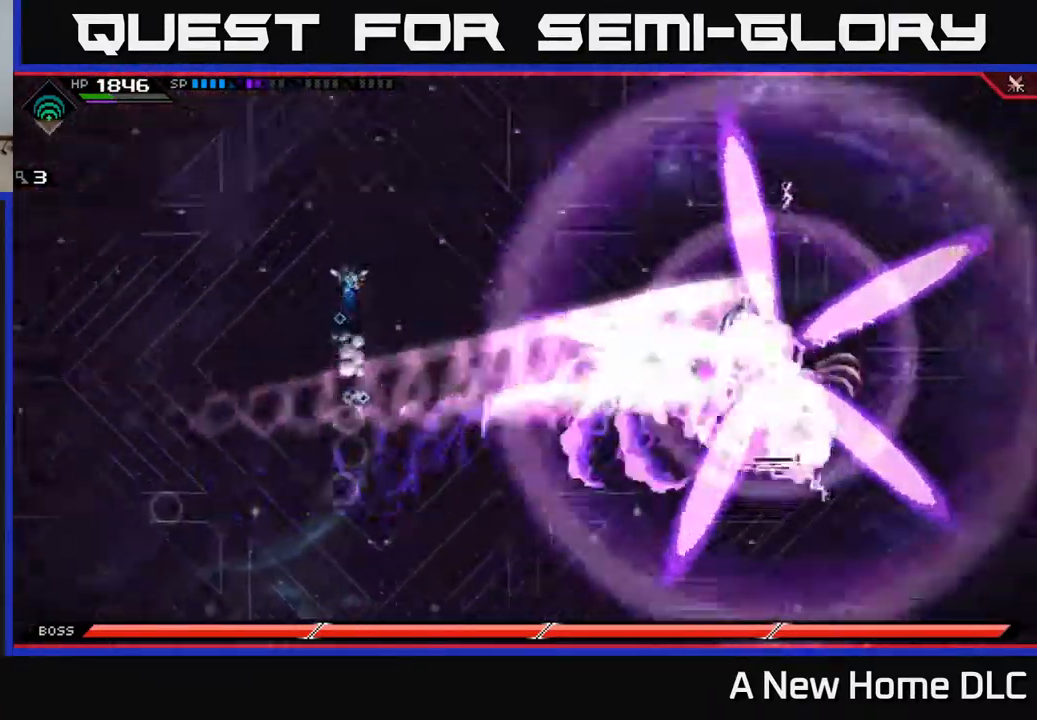
{"buttons": [], "left_stick": "up", "right_stick": "center", "events": [[100, "left_stick", "up-left"], [250, "left_stick", "down-left"], [400, "left_stick", "up-left"], [484, "left_stick", "up"]]}
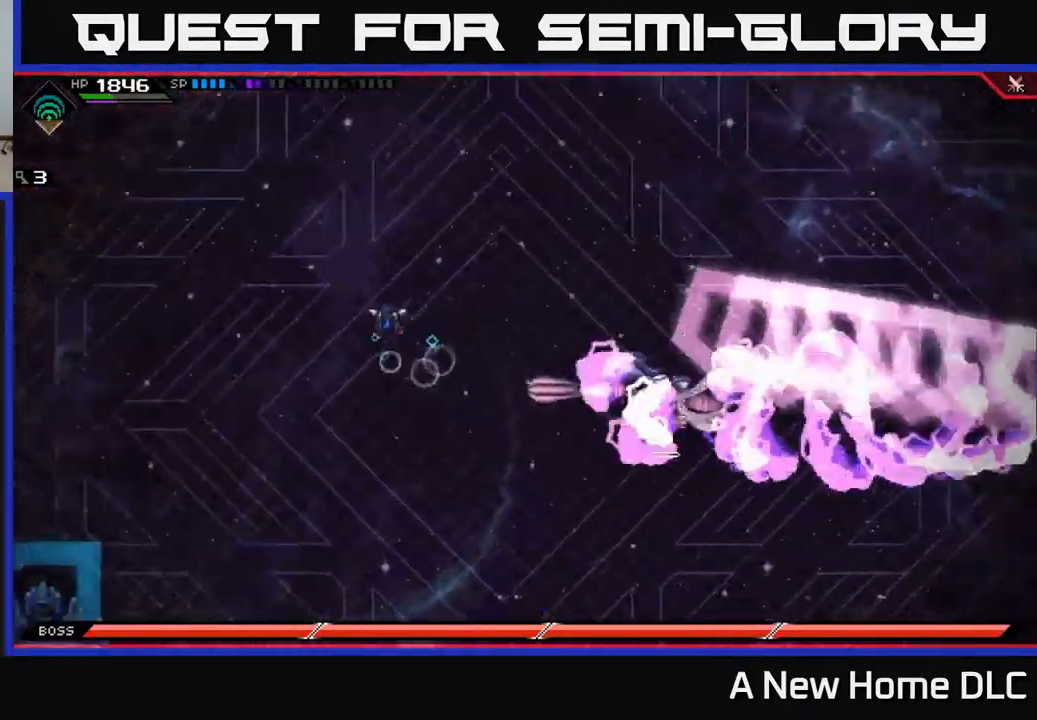
{"buttons": [], "left_stick": "down", "right_stick": "center", "events": [[117, "L1", "down"], [217, "L1", "up"], [384, "left_stick", "right"], [484, "left_stick", "down"]]}
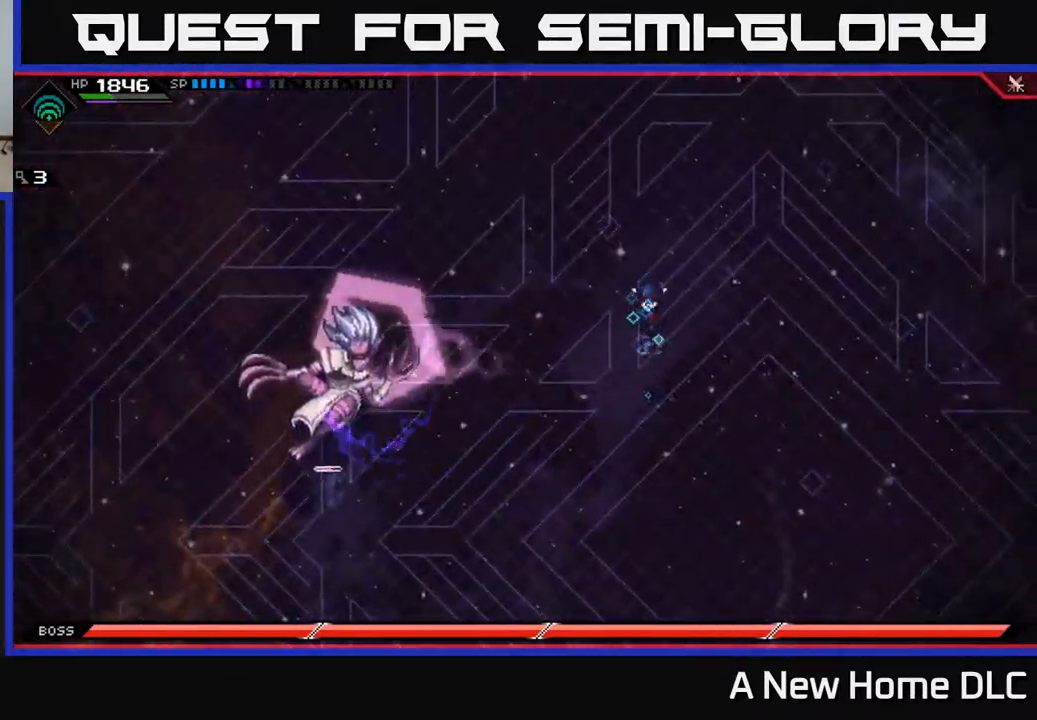
{"buttons": [], "left_stick": "left", "right_stick": "center"}
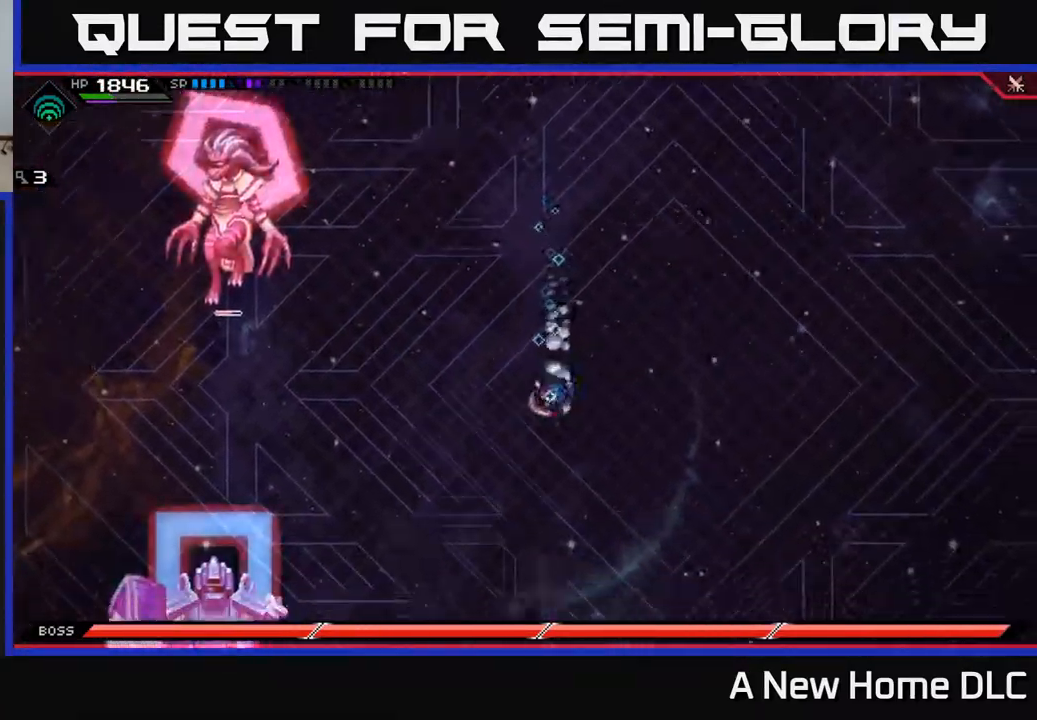
{"buttons": [], "left_stick": "left", "right_stick": "center", "events": [[168, "left_stick", "up-left"], [401, "left_stick", "left"]]}
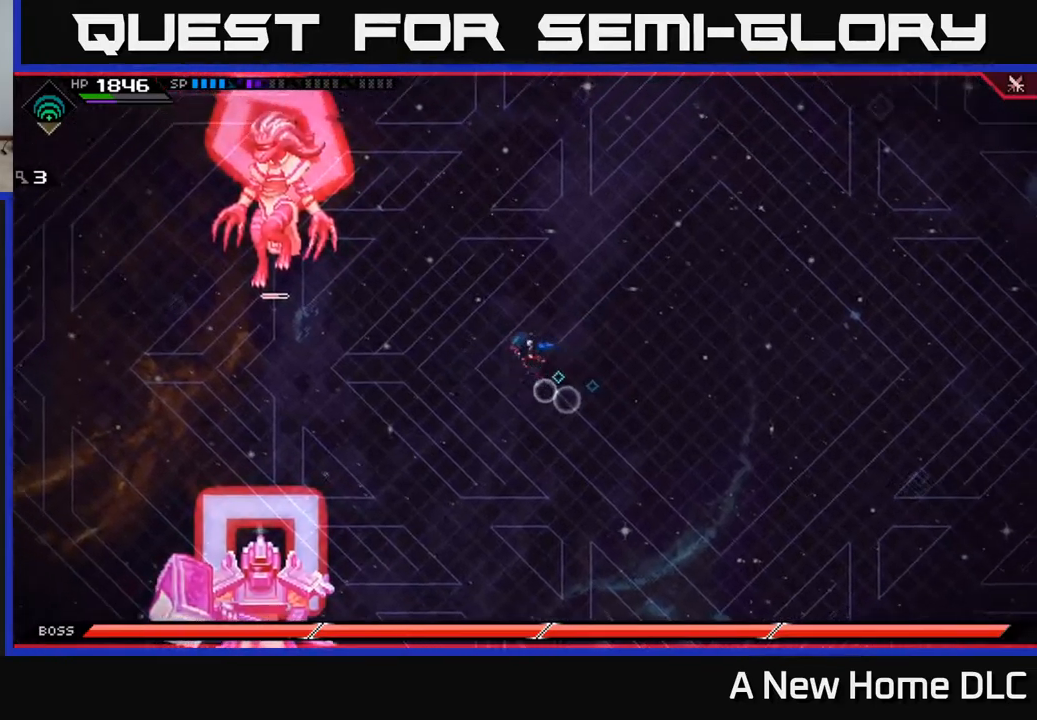
{"buttons": [], "left_stick": "up-left", "right_stick": "center", "events": [[84, "L1", "down"], [150, "left_stick", "up-left"], [200, "L1", "up"], [284, "L1", "down"], [400, "L1", "up"], [417, "X", "down"], [500, "X", "up"]]}
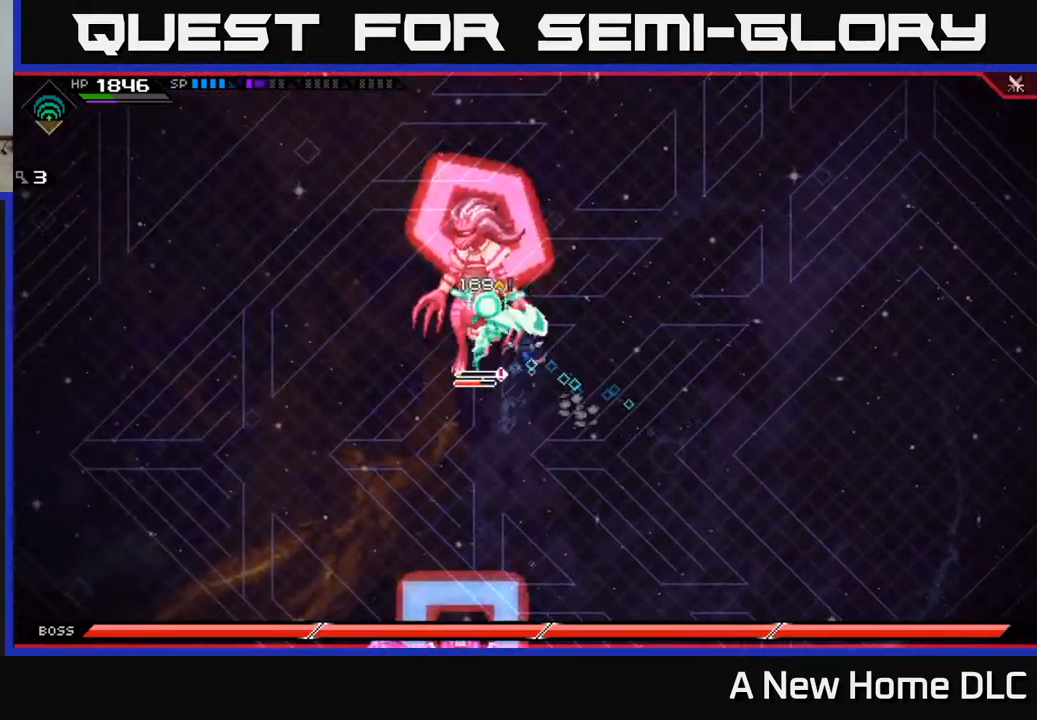
{"buttons": ["X", "R2"], "left_stick": "up-left", "right_stick": "center", "events": [[67, "X", "down"], [150, "X", "up"], [200, "X", "down"], [300, "X", "up"], [467, "R2", "down"], [467, "X", "down"]]}
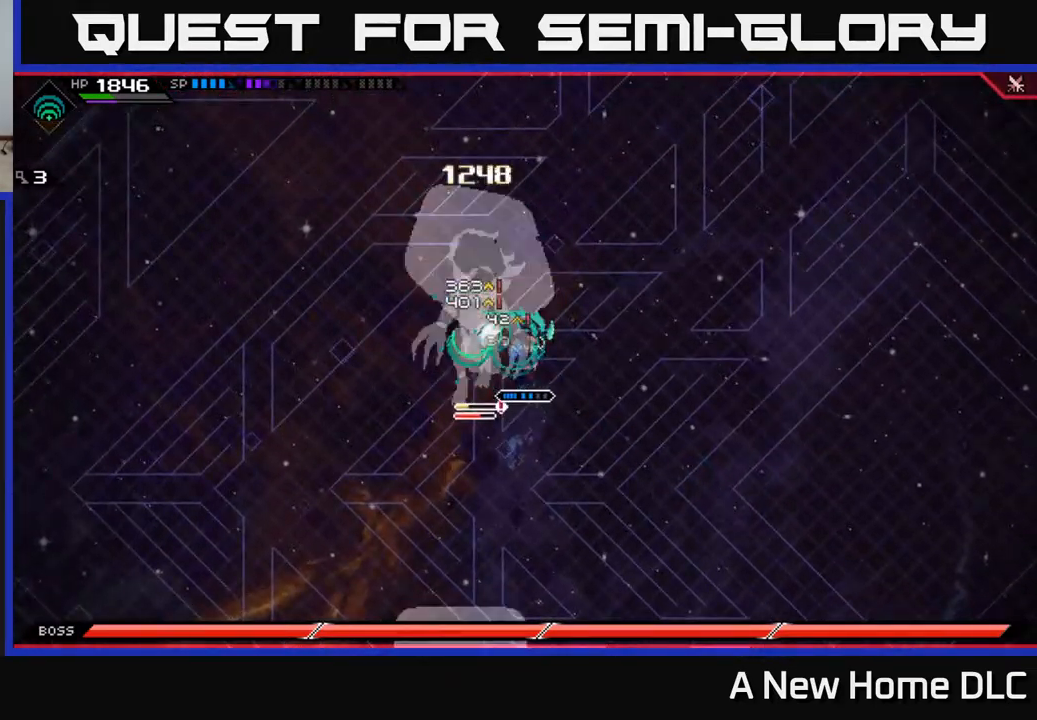
{"buttons": [], "left_stick": "up", "right_stick": "center", "events": [[50, "left_stick", "left"], [67, "X", "up"], [84, "R2", "up"], [334, "left_stick", "center"], [500, "left_stick", "up"]]}
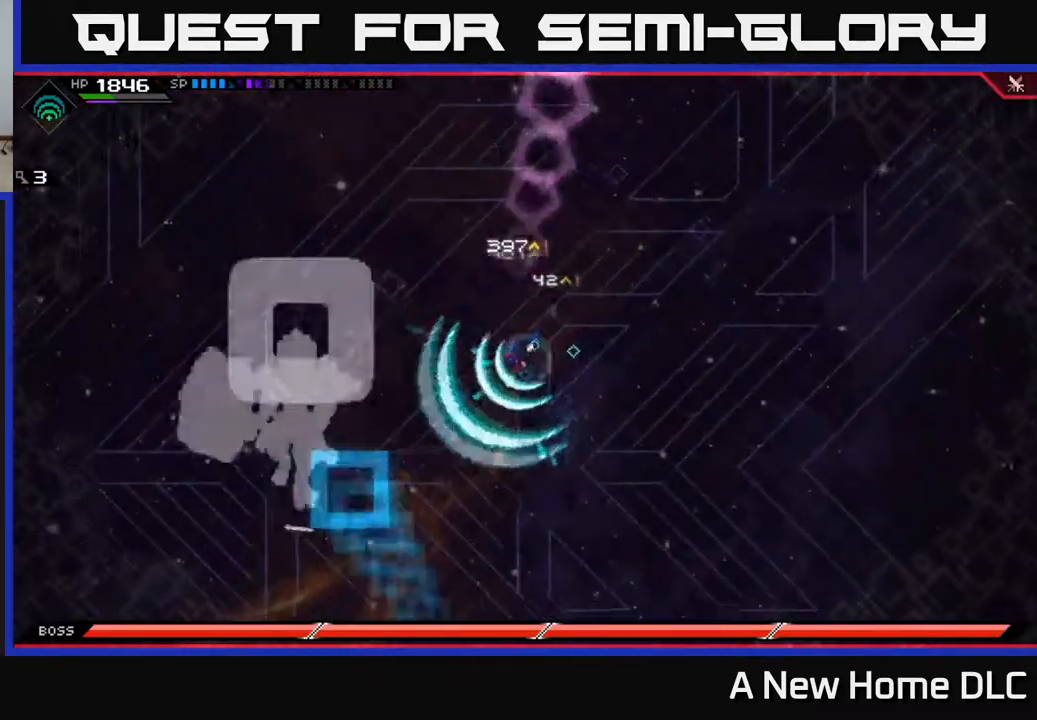
{"buttons": [], "left_stick": "right", "right_stick": "center", "events": [[100, "L1", "down"], [200, "L1", "up"], [267, "left_stick", "right"]]}